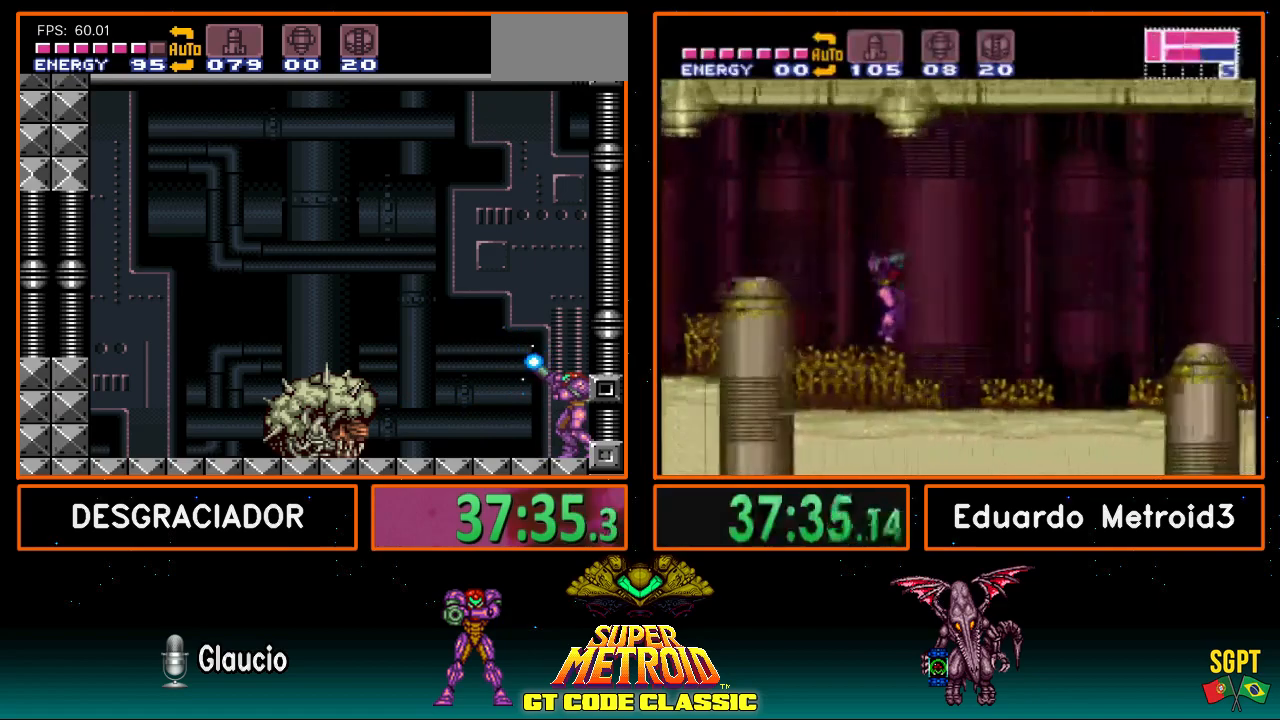
Gameplay with a controller (Nintendo layout); each line is a JSON object with the inputs held at the frame after it. "events" lists button and stick changes between this image and that frame as [ms after this image, input, new state], when the widget could be followed in between. Not read: L3 R3.
{"buttons": ["X", "R1"], "events": []}
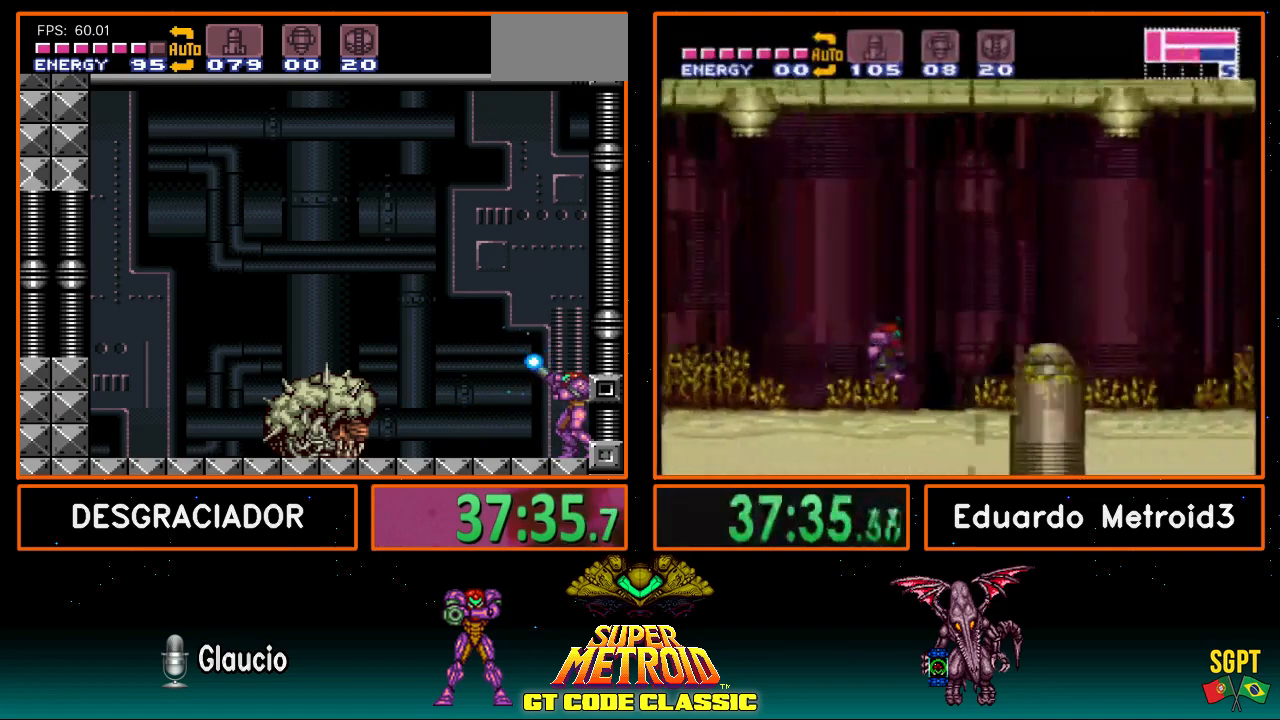
{"buttons": ["X", "R1"], "events": []}
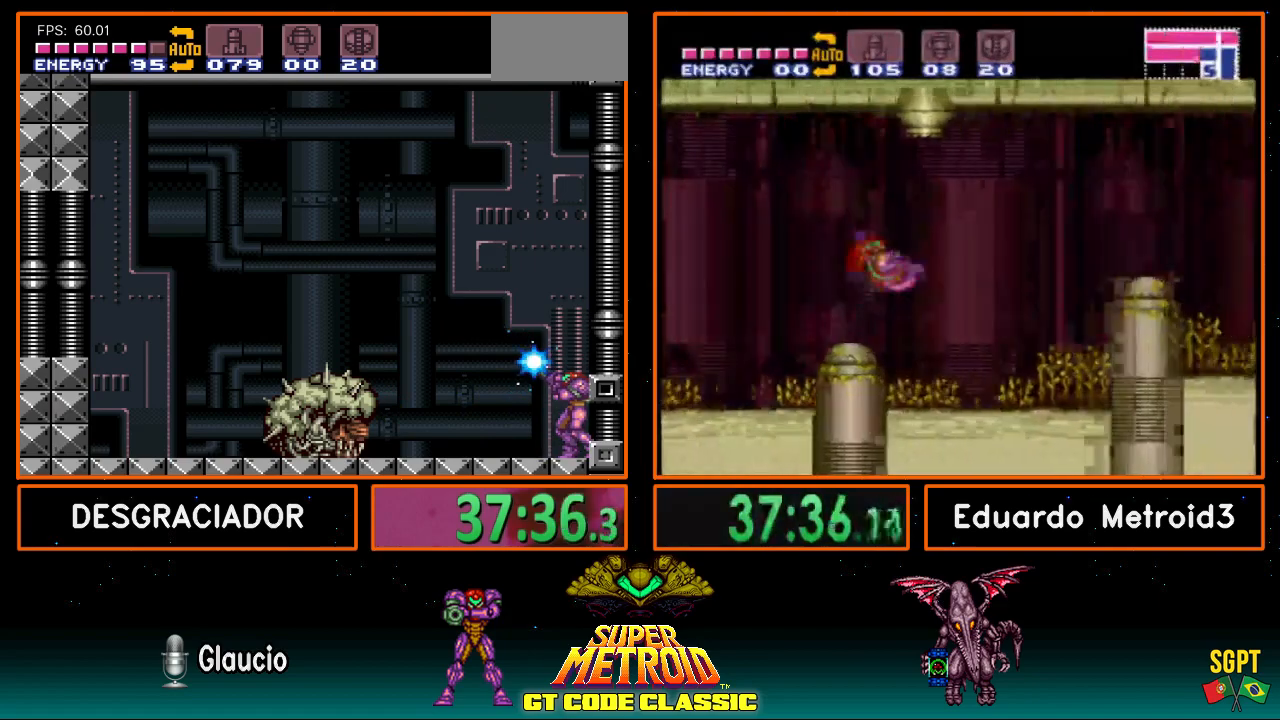
{"buttons": ["X", "R1"], "events": []}
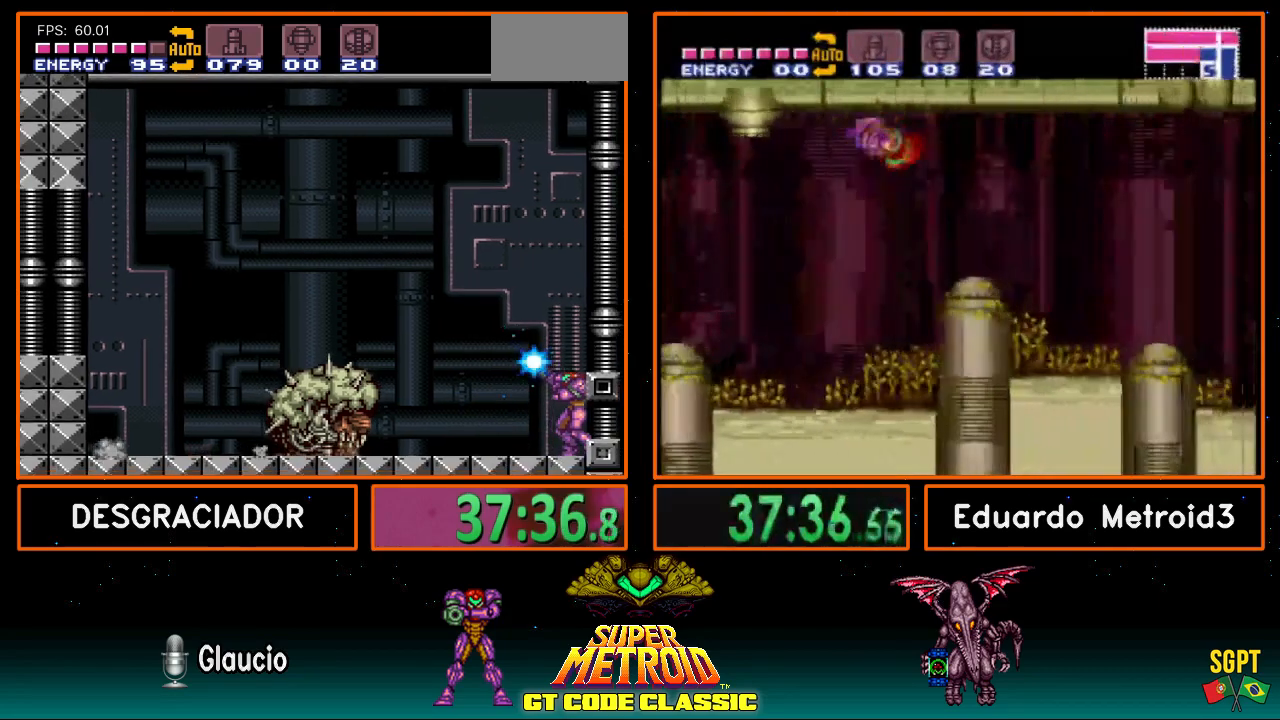
{"buttons": ["X", "R1"], "events": []}
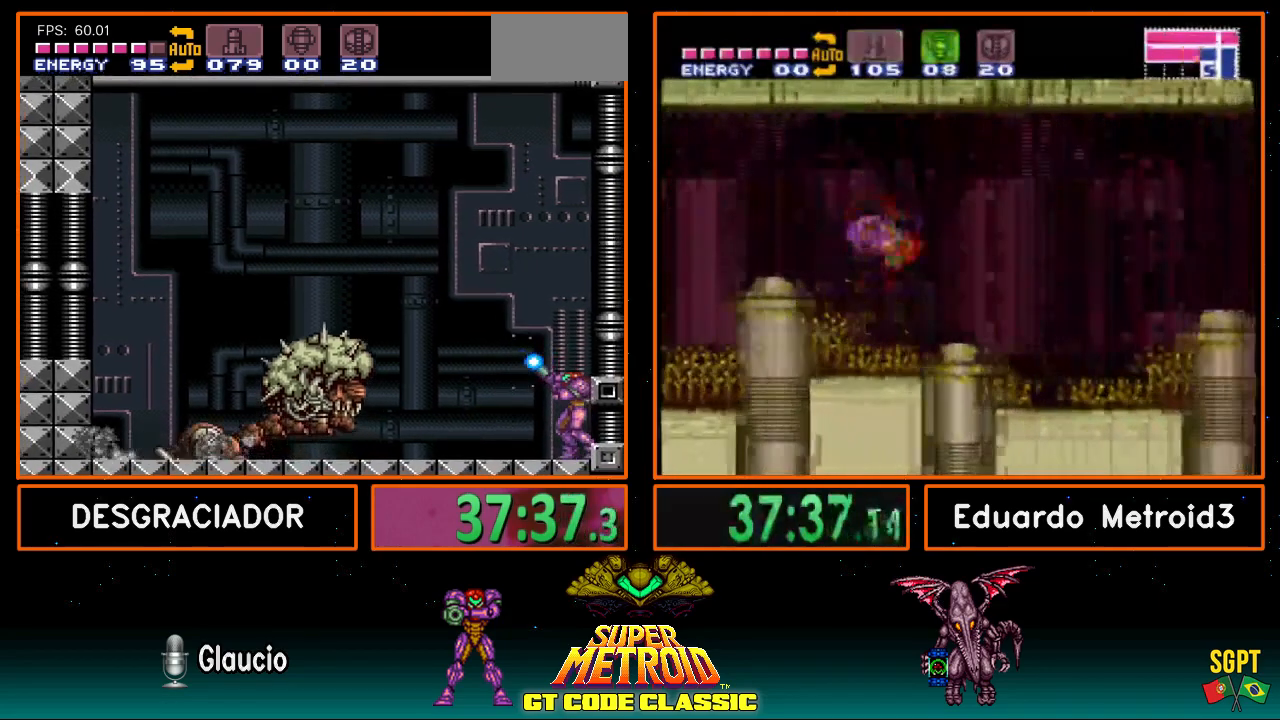
{"buttons": ["X", "R1"], "events": []}
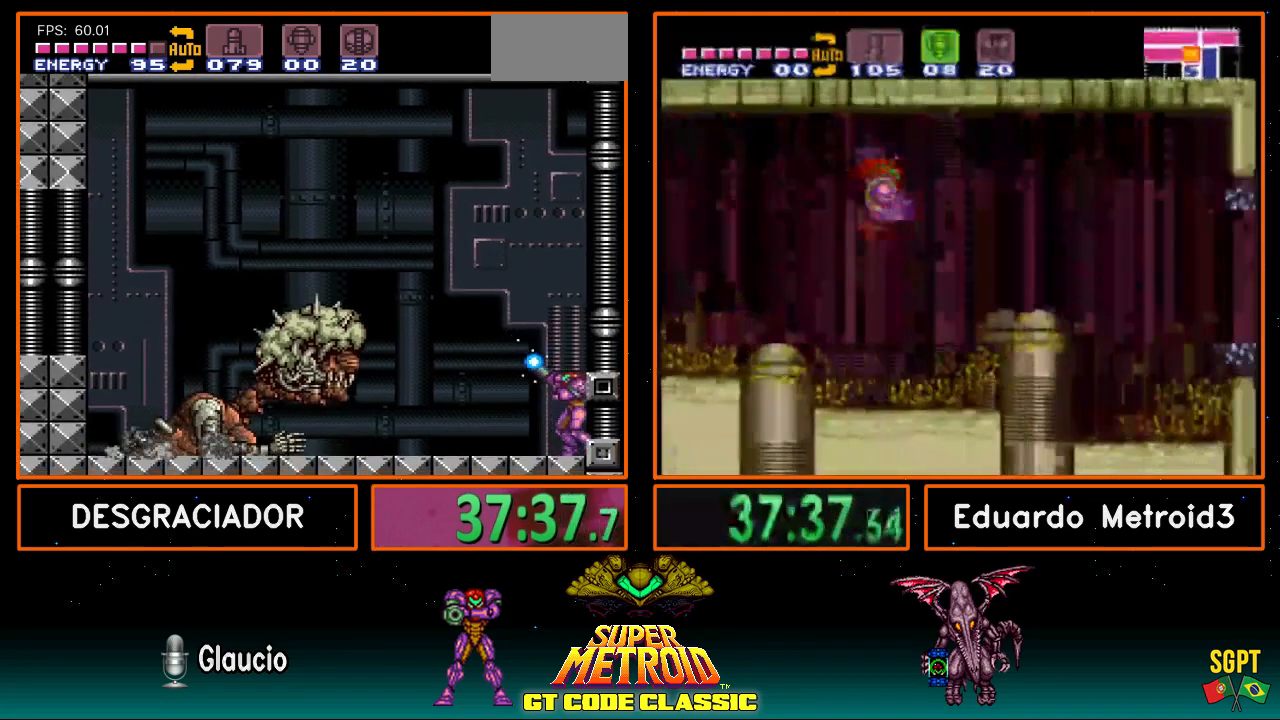
{"buttons": ["X", "R1"], "events": []}
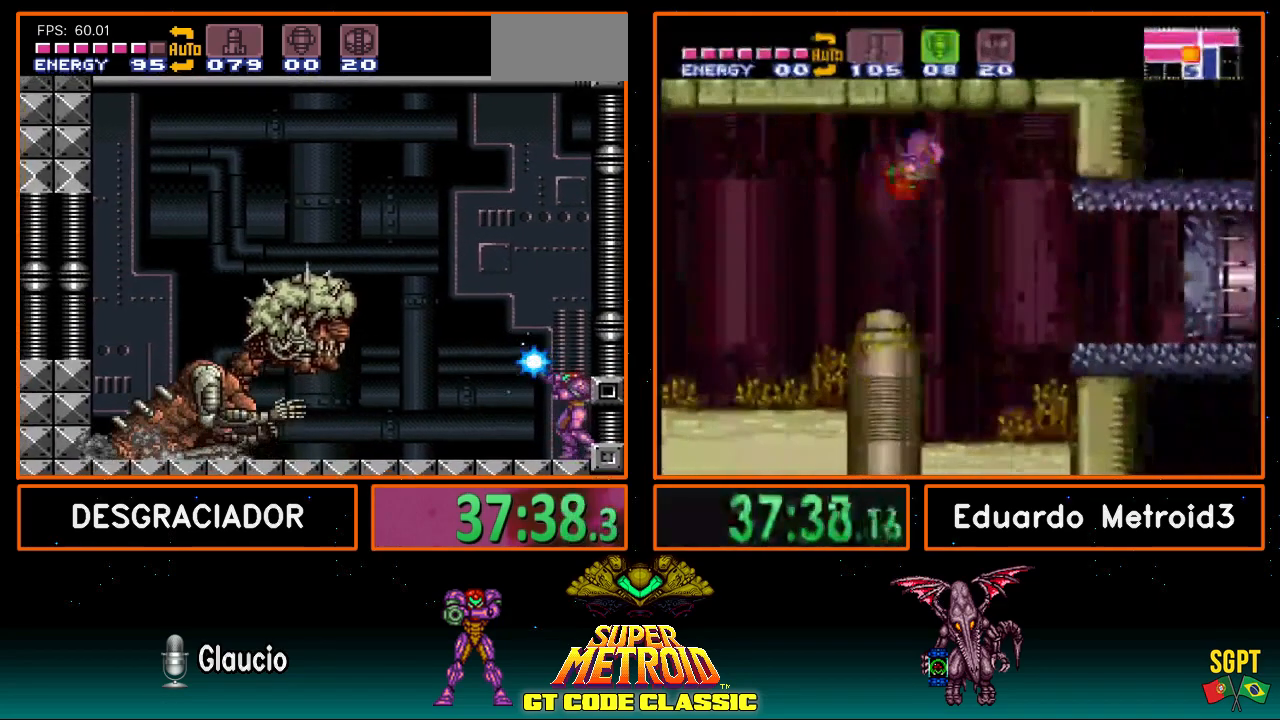
{"buttons": ["X", "R1"], "events": []}
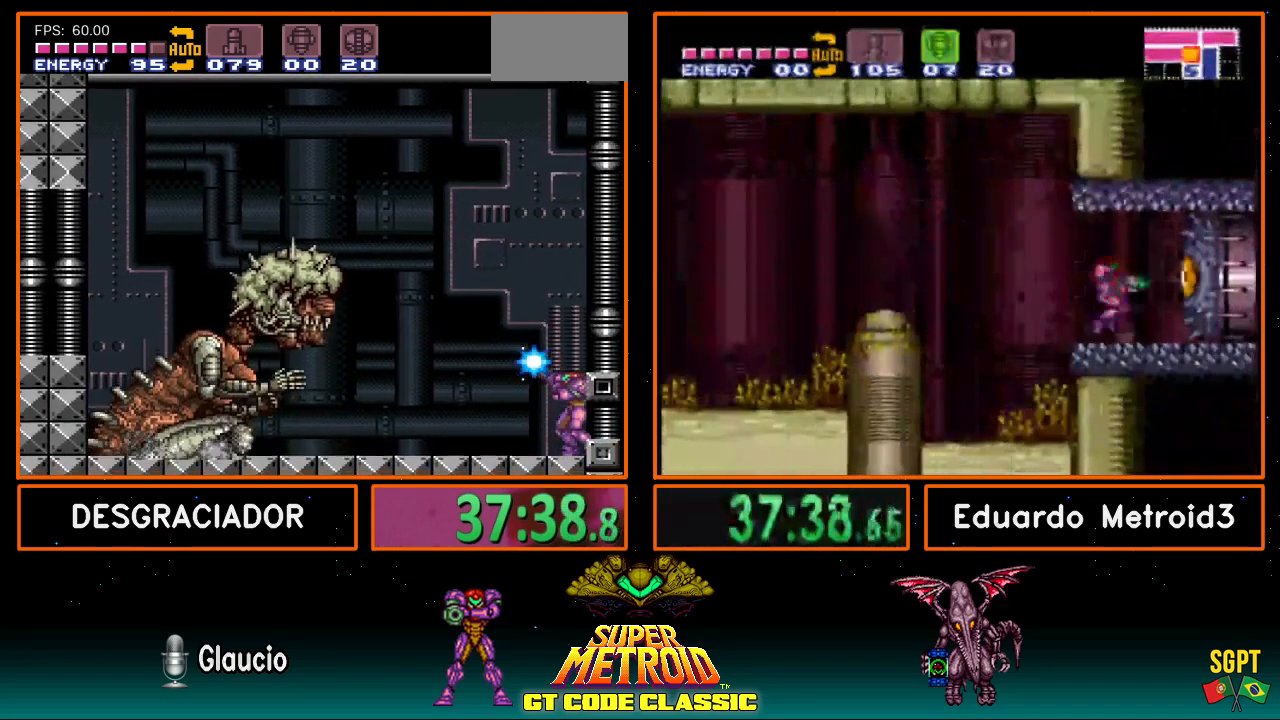
{"buttons": ["X", "R1"], "events": []}
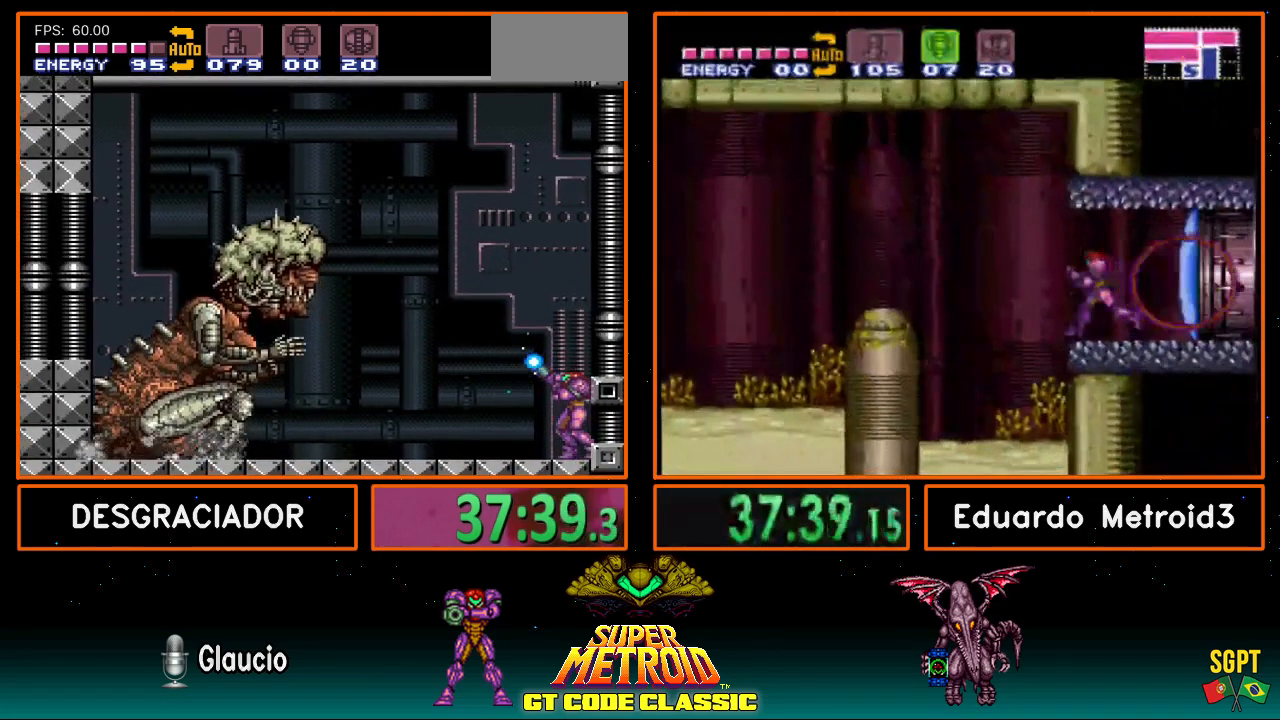
{"buttons": ["X", "R1"], "events": []}
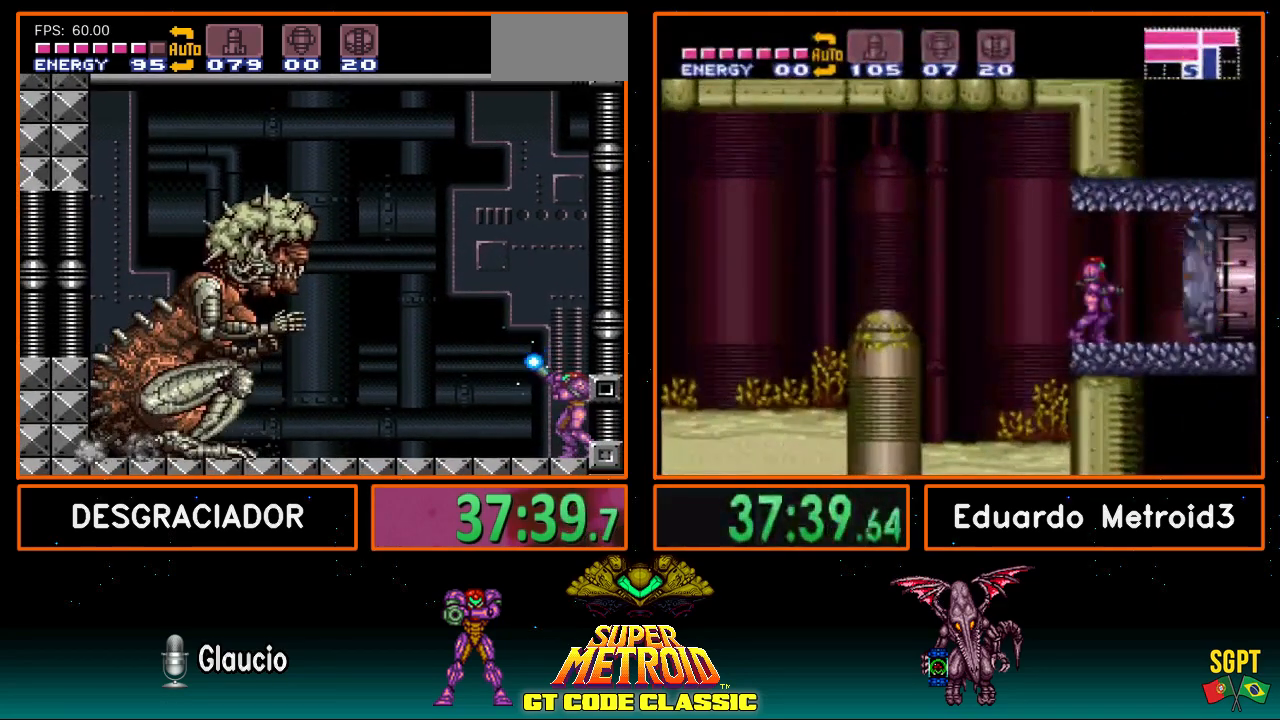
{"buttons": ["X", "R1"], "events": []}
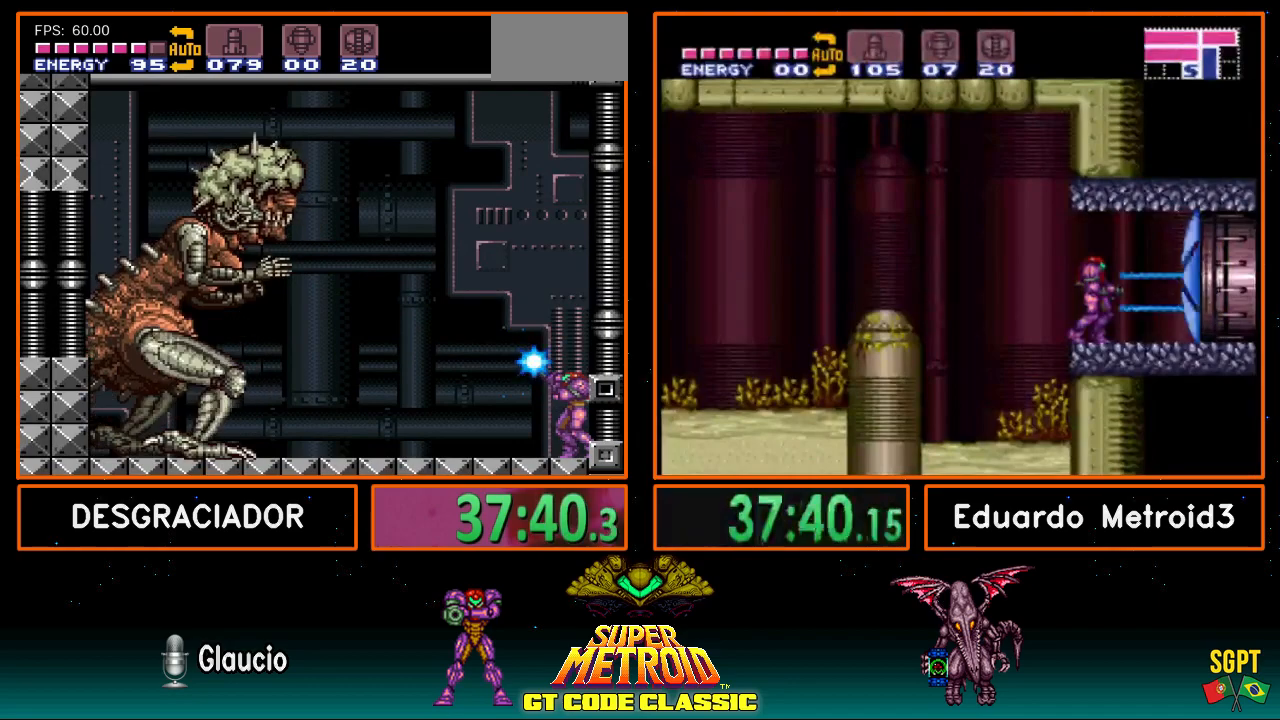
{"buttons": ["X", "R1"], "events": []}
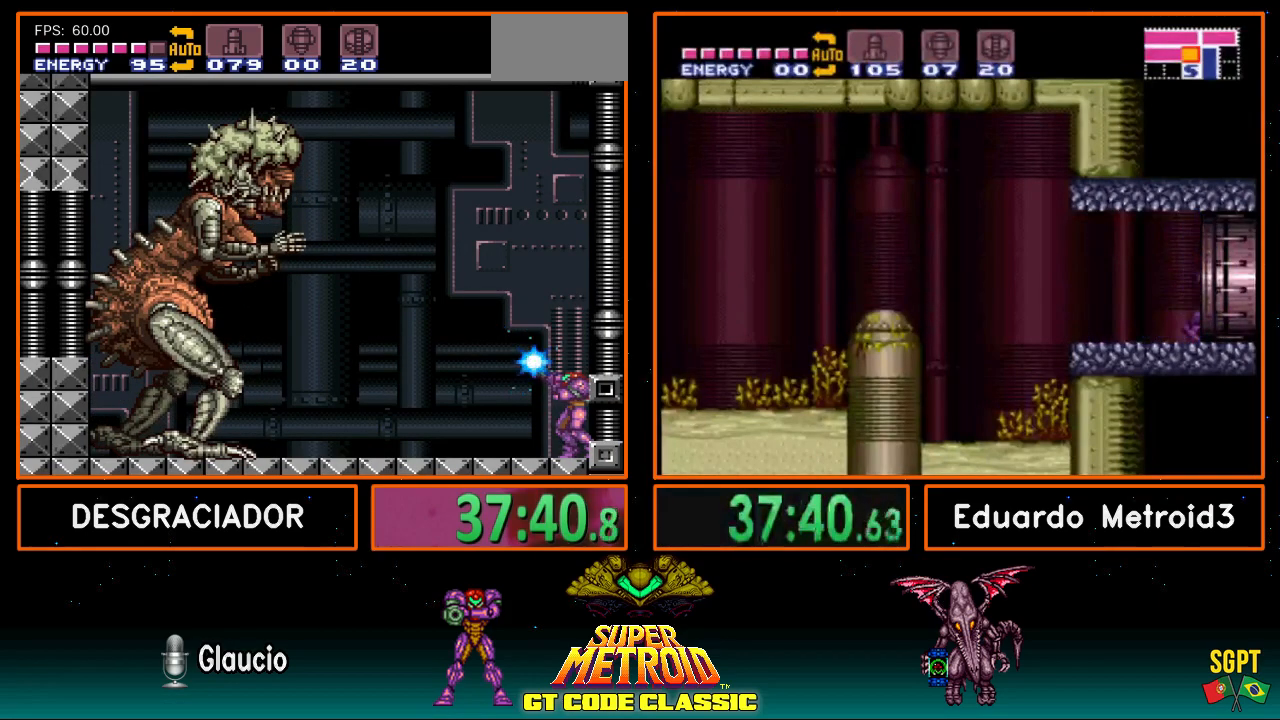
{"buttons": ["X", "R1"], "events": []}
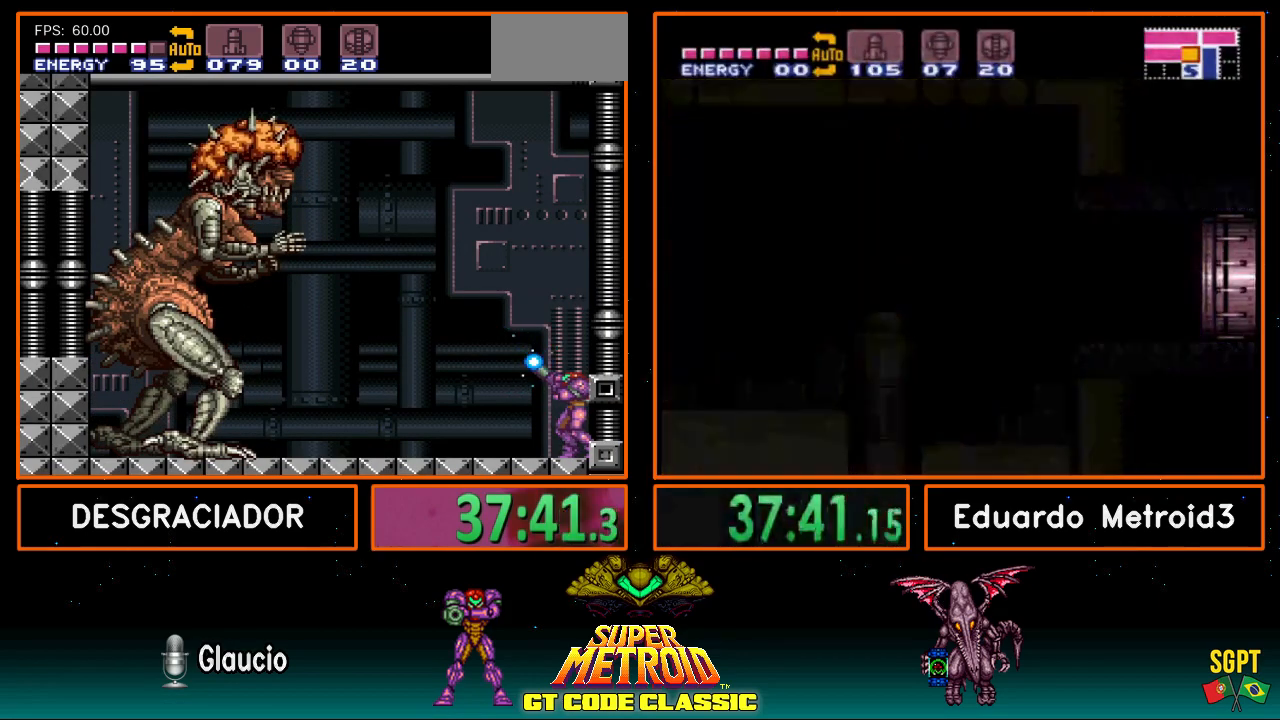
{"buttons": ["X", "R1"], "events": [[83, "X", "up"], [133, "X", "down"]]}
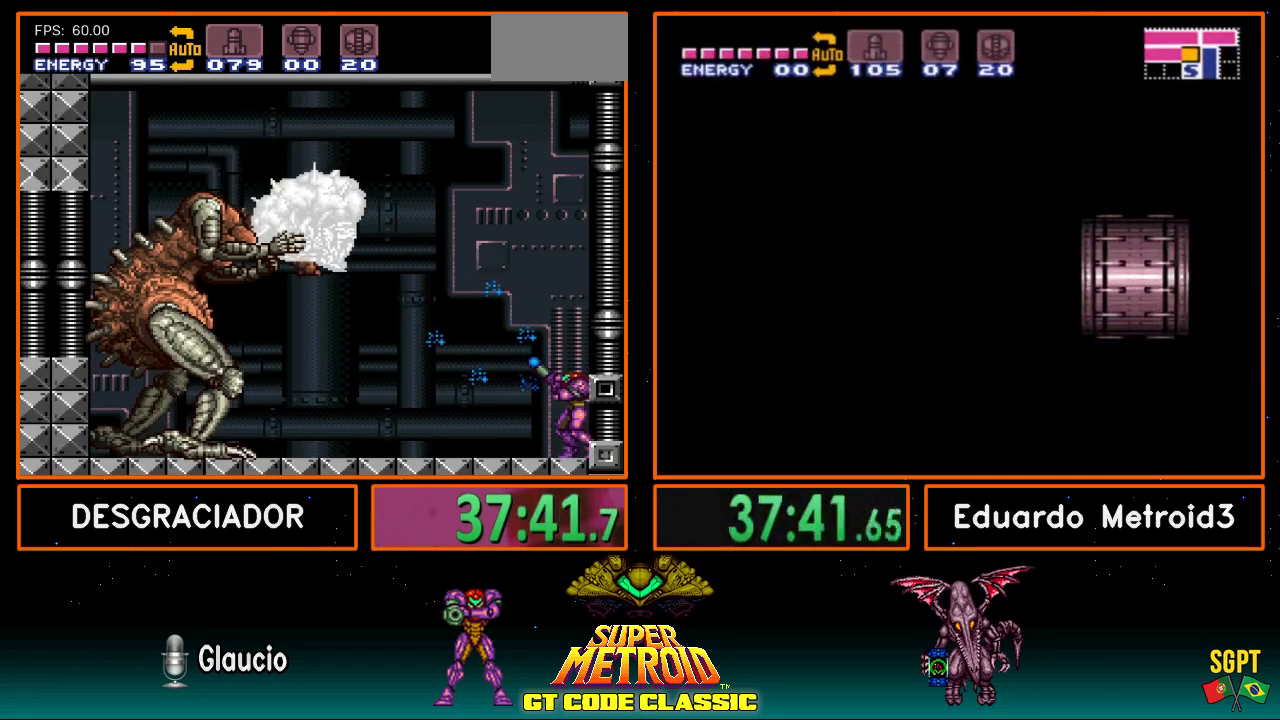
{"buttons": ["X", "R1"], "events": []}
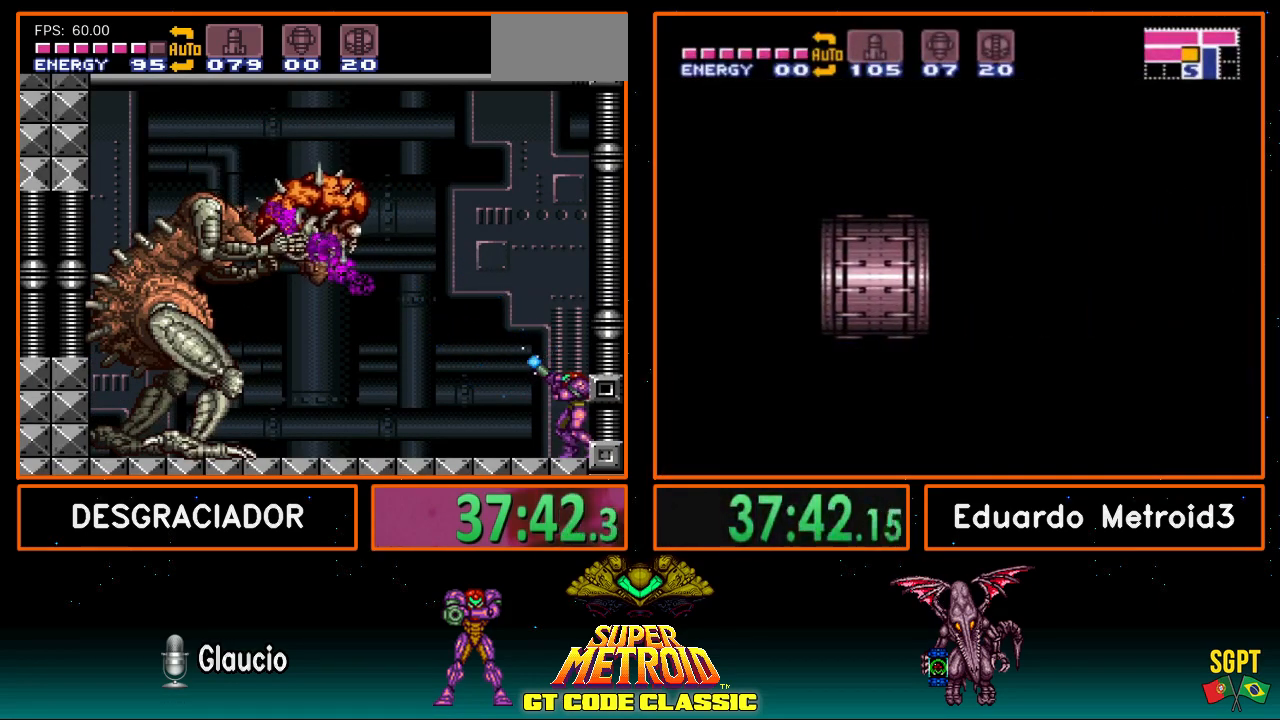
{"buttons": ["X", "R1"], "events": [[183, "X", "up"], [217, "X", "down"]]}
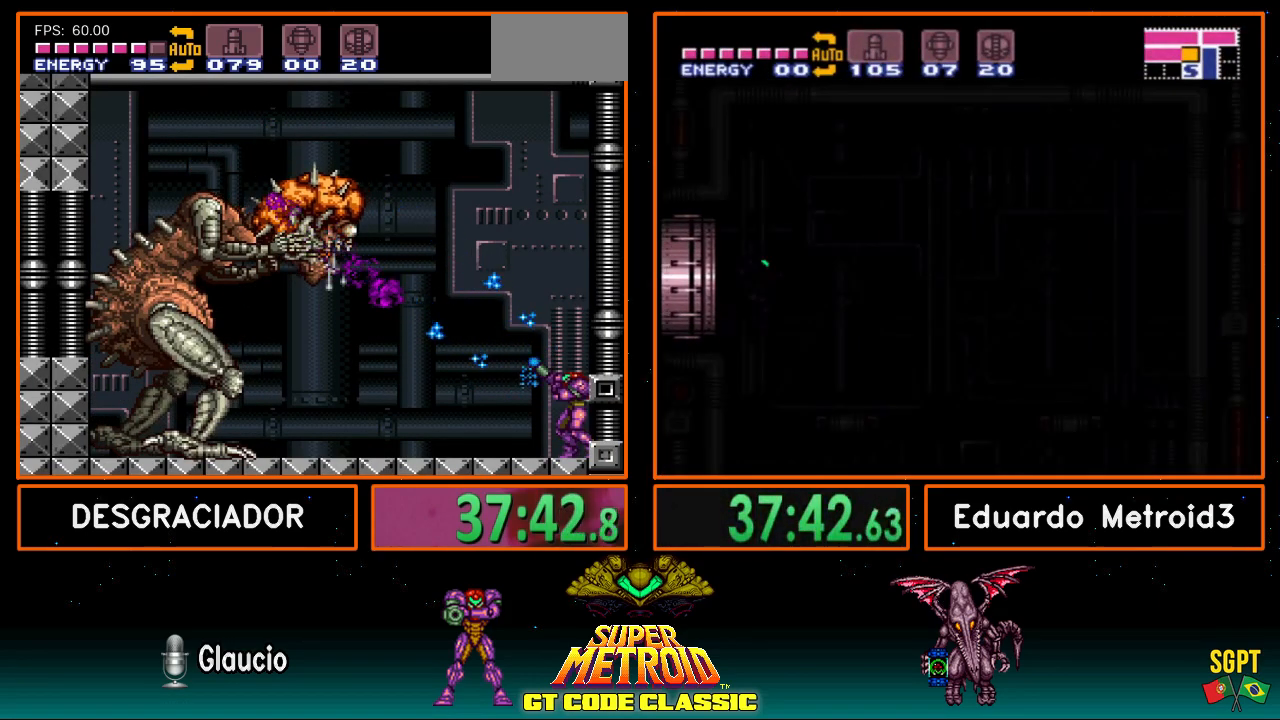
{"buttons": ["X", "R1"], "events": []}
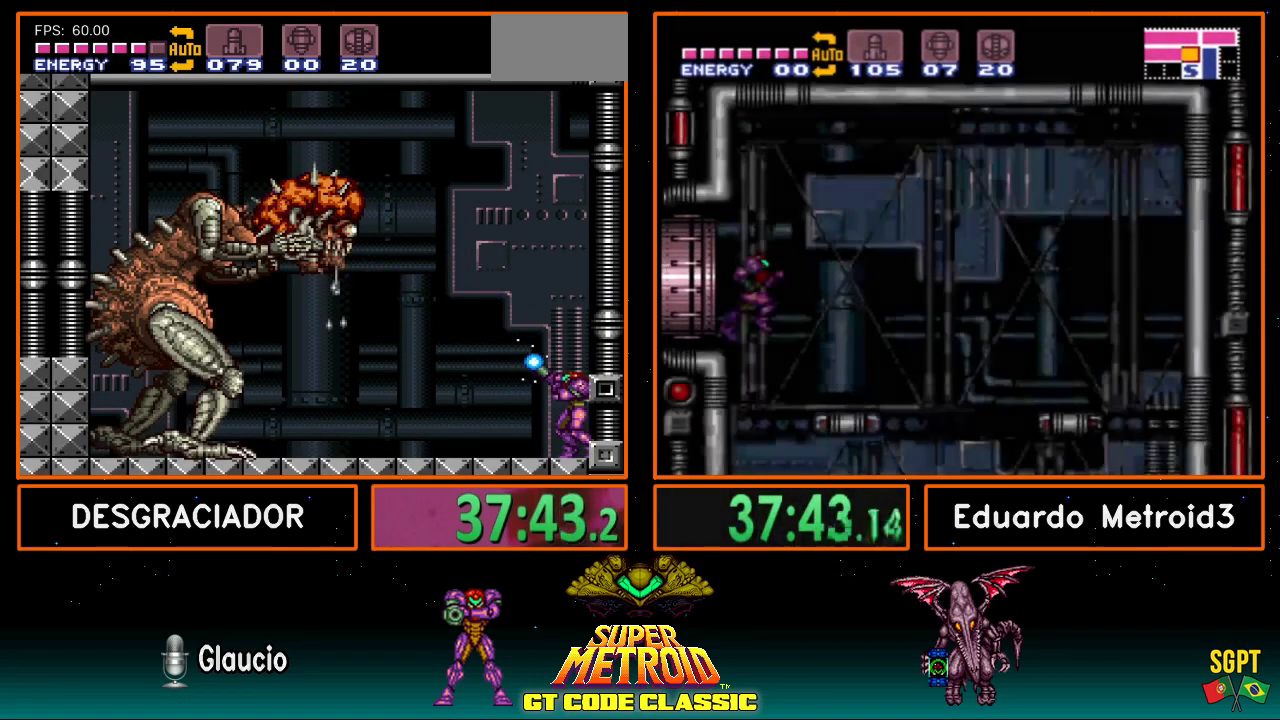
{"buttons": ["X", "R1"], "events": [[300, "X", "up"], [317, "X", "down"]]}
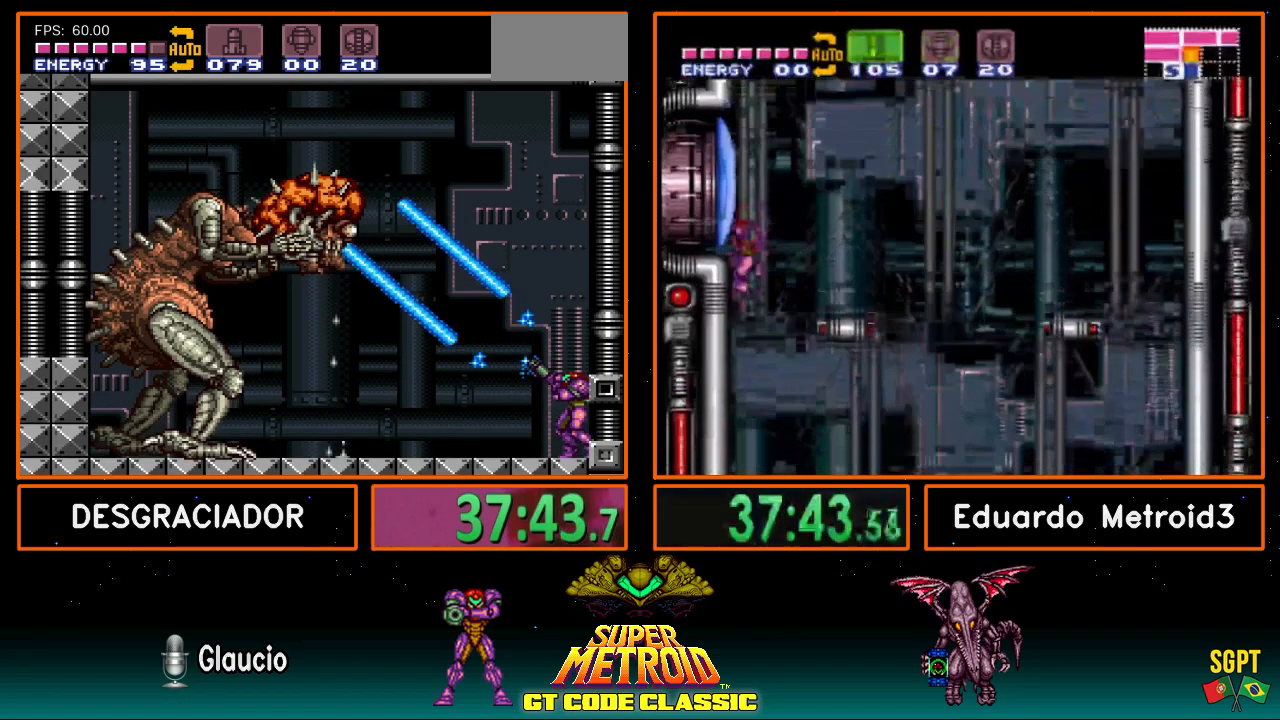
{"buttons": ["X", "R1"], "events": []}
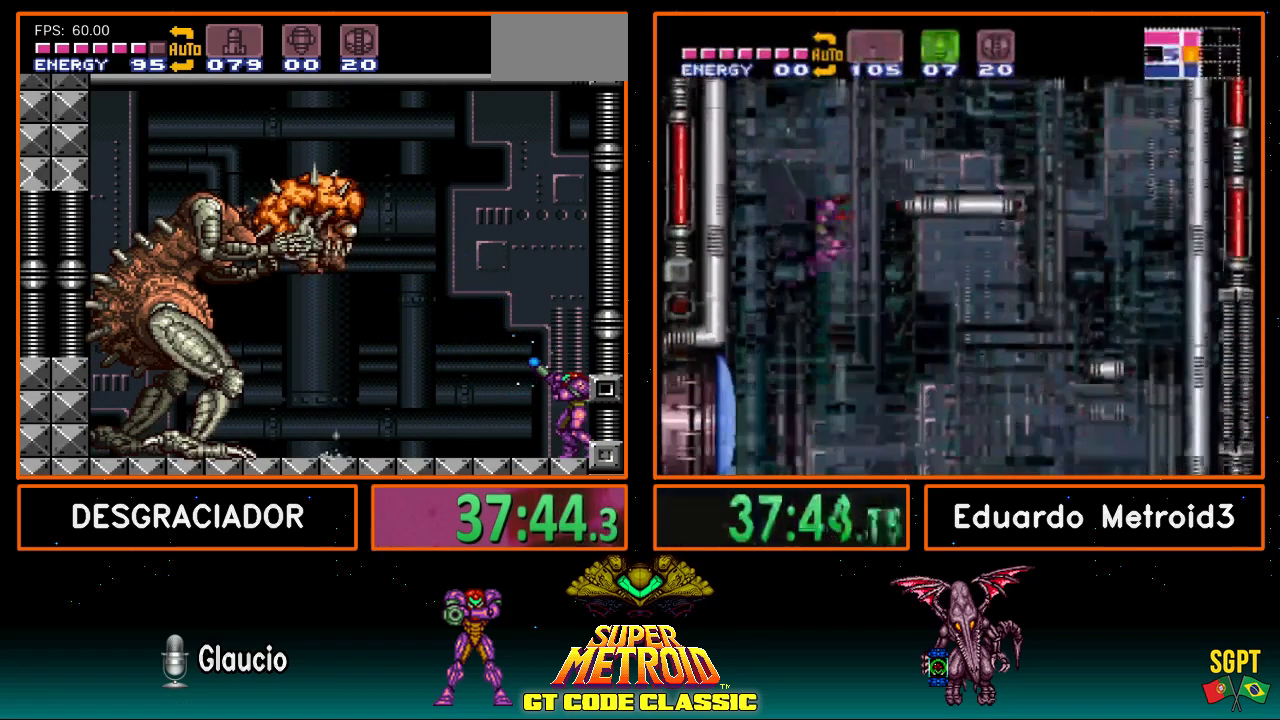
{"buttons": ["X", "R1"], "events": [[383, "X", "up"], [400, "X", "down"]]}
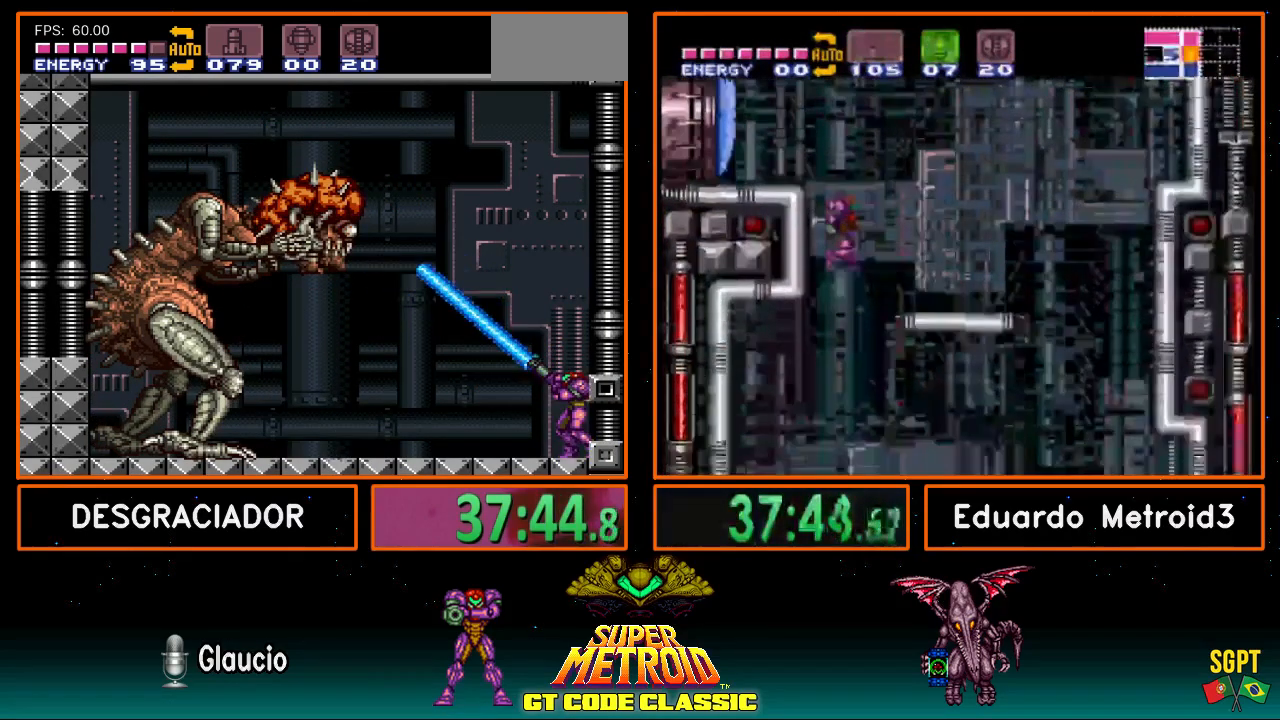
{"buttons": ["X", "R1"], "events": []}
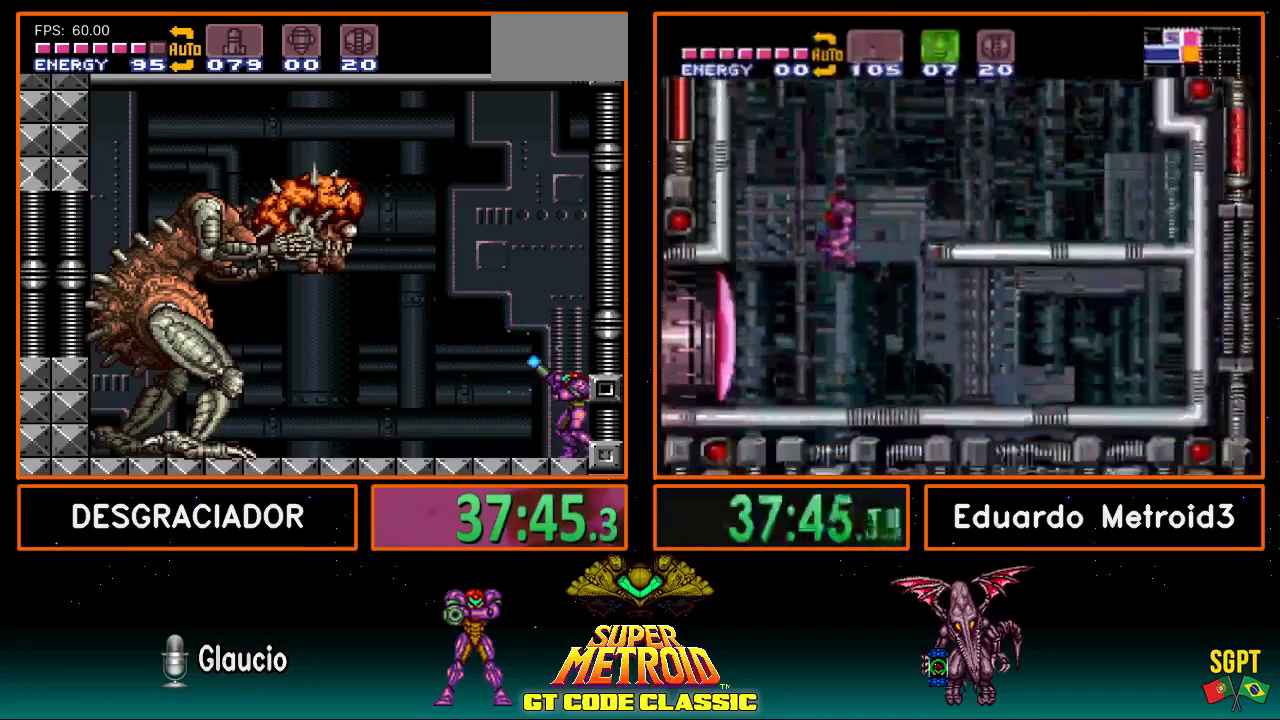
{"buttons": ["X", "R1"], "events": [[417, "X", "up"], [483, "X", "down"]]}
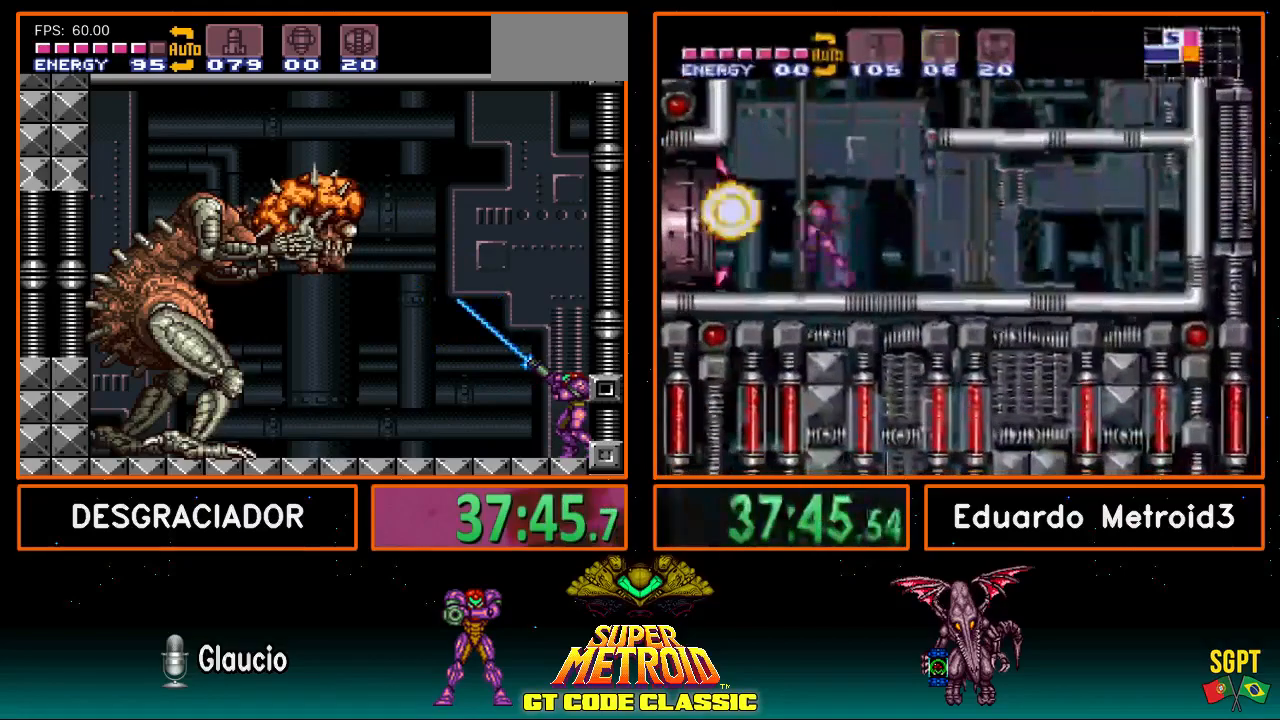
{"buttons": ["X", "R1"], "events": []}
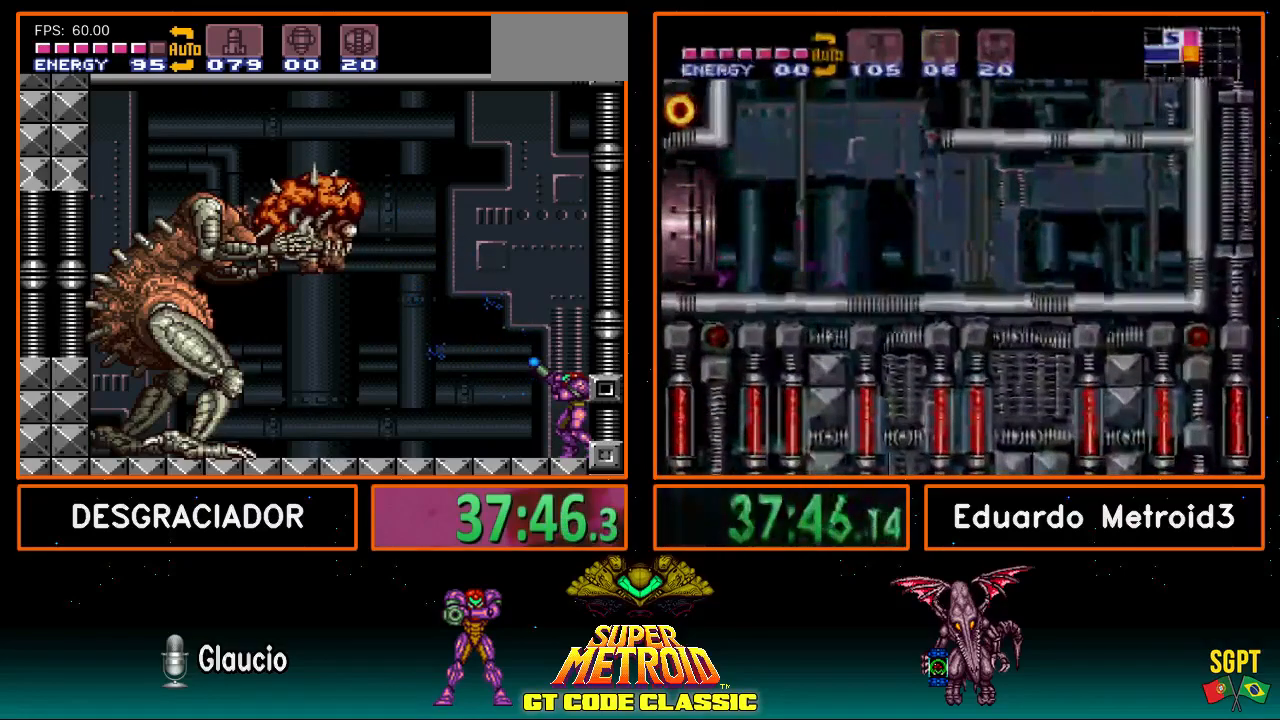
{"buttons": ["R1"], "events": [[483, "X", "up"]]}
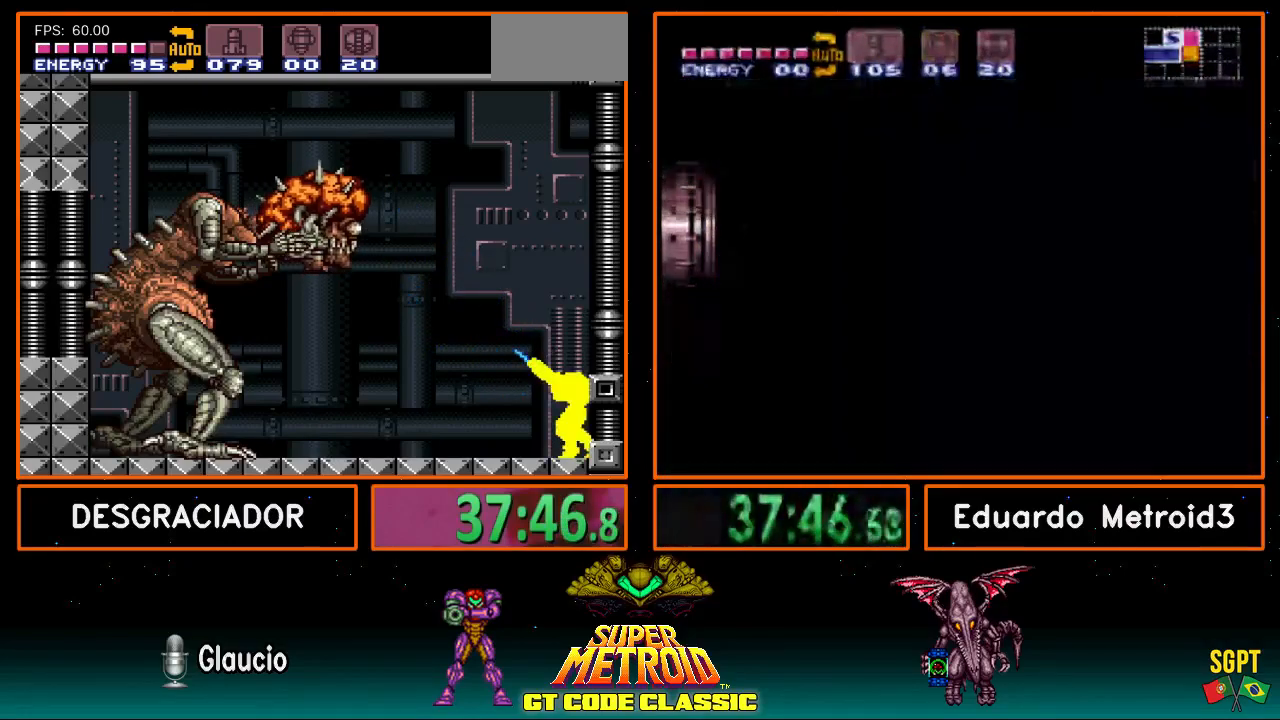
{"buttons": ["X", "R1"], "events": [[50, "X", "down"]]}
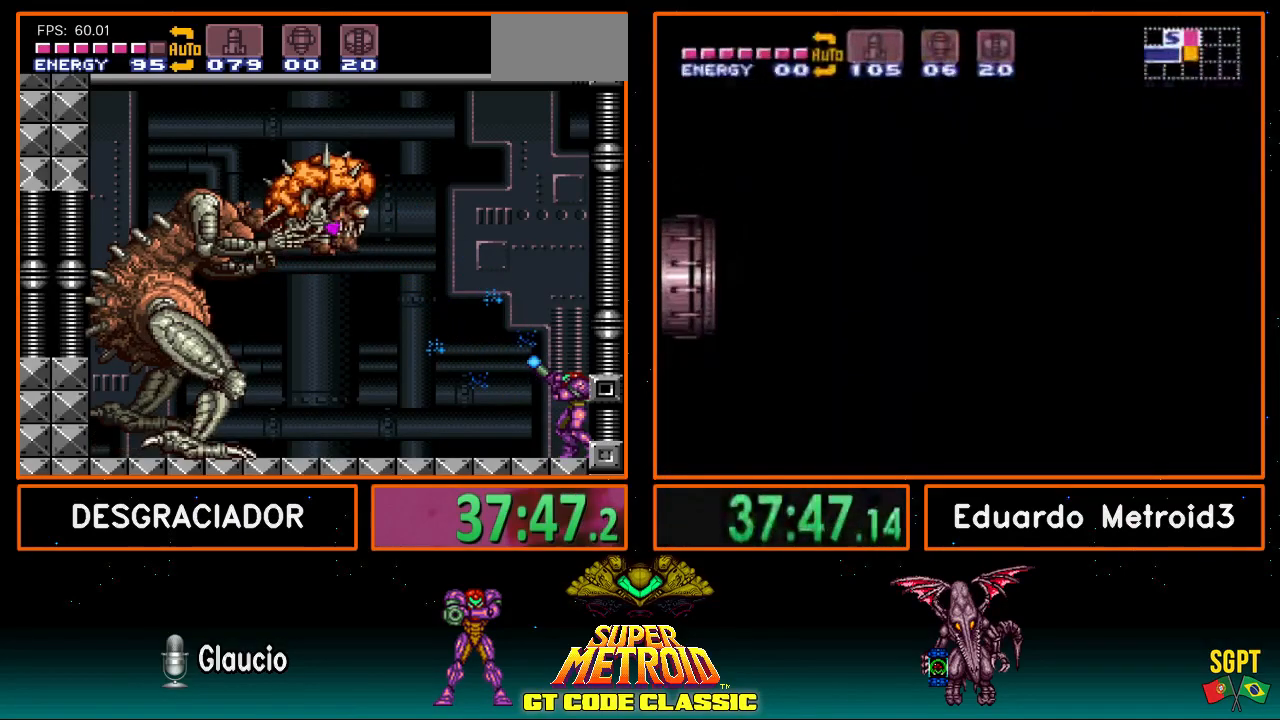
{"buttons": ["R1"], "events": [[500, "X", "up"]]}
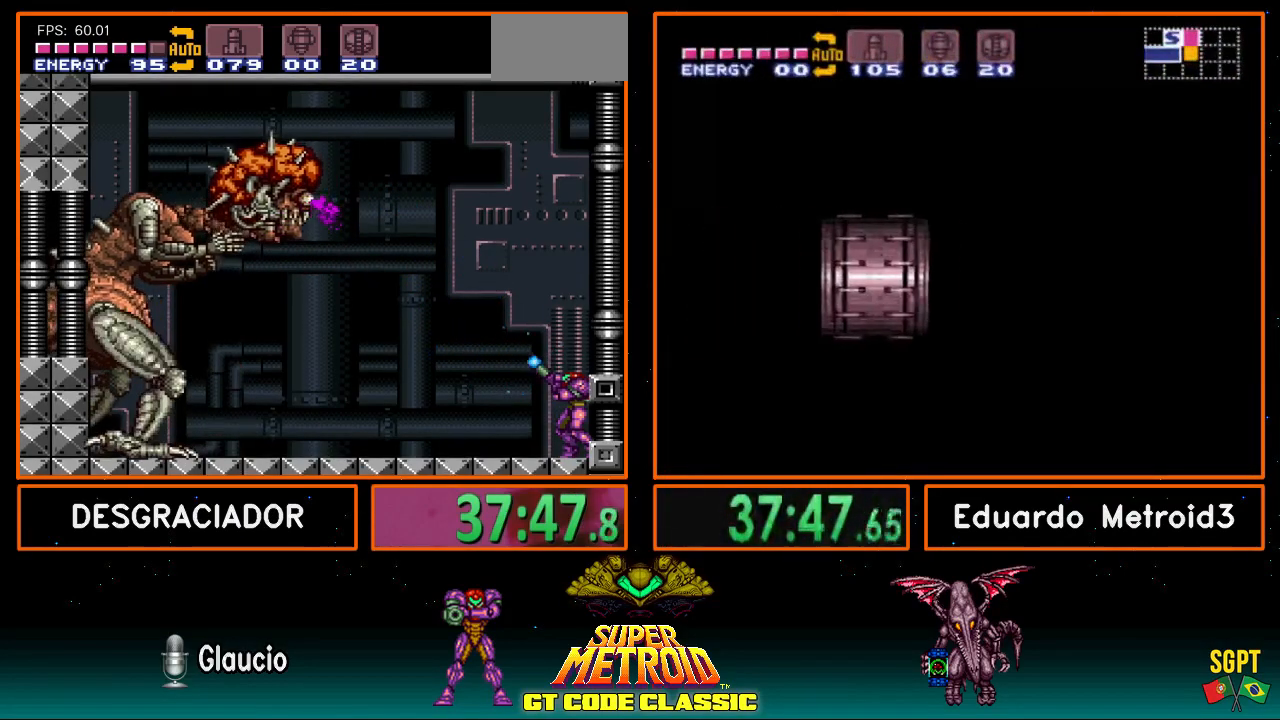
{"buttons": ["X", "R1"], "events": [[50, "X", "down"]]}
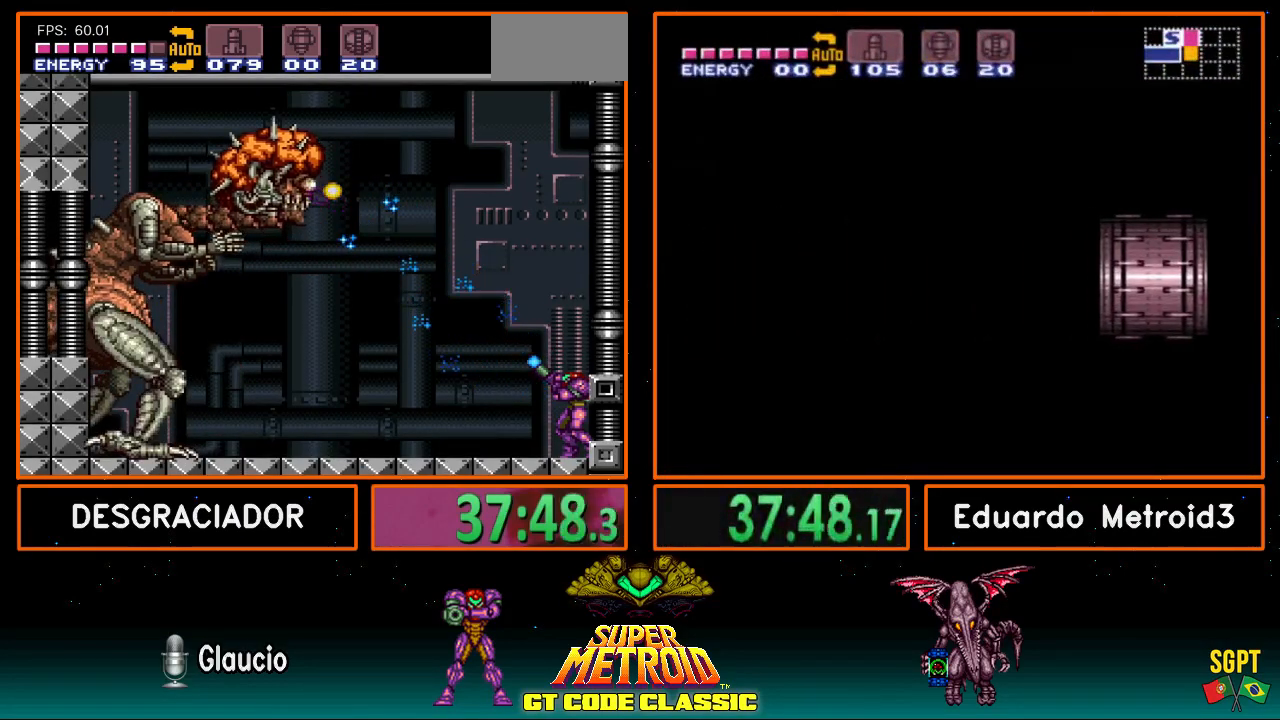
{"buttons": ["X", "R1"], "events": []}
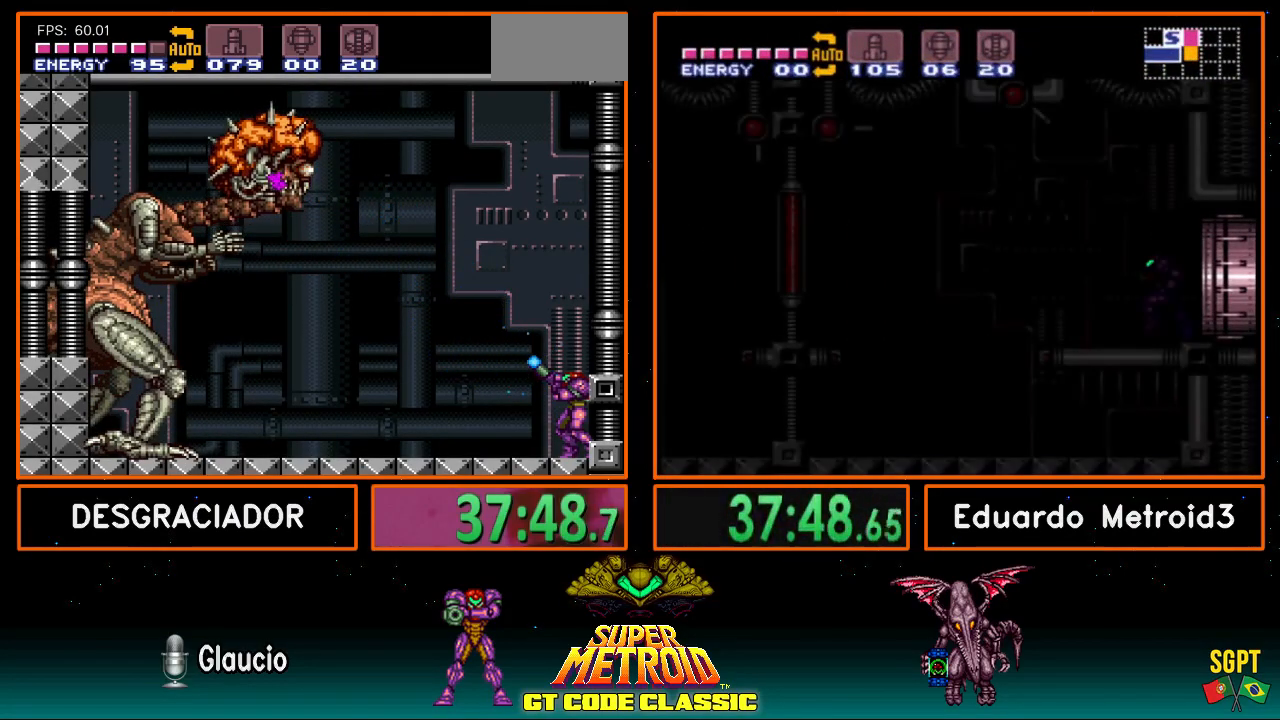
{"buttons": ["X", "R1"], "events": [[100, "X", "up"], [150, "X", "down"]]}
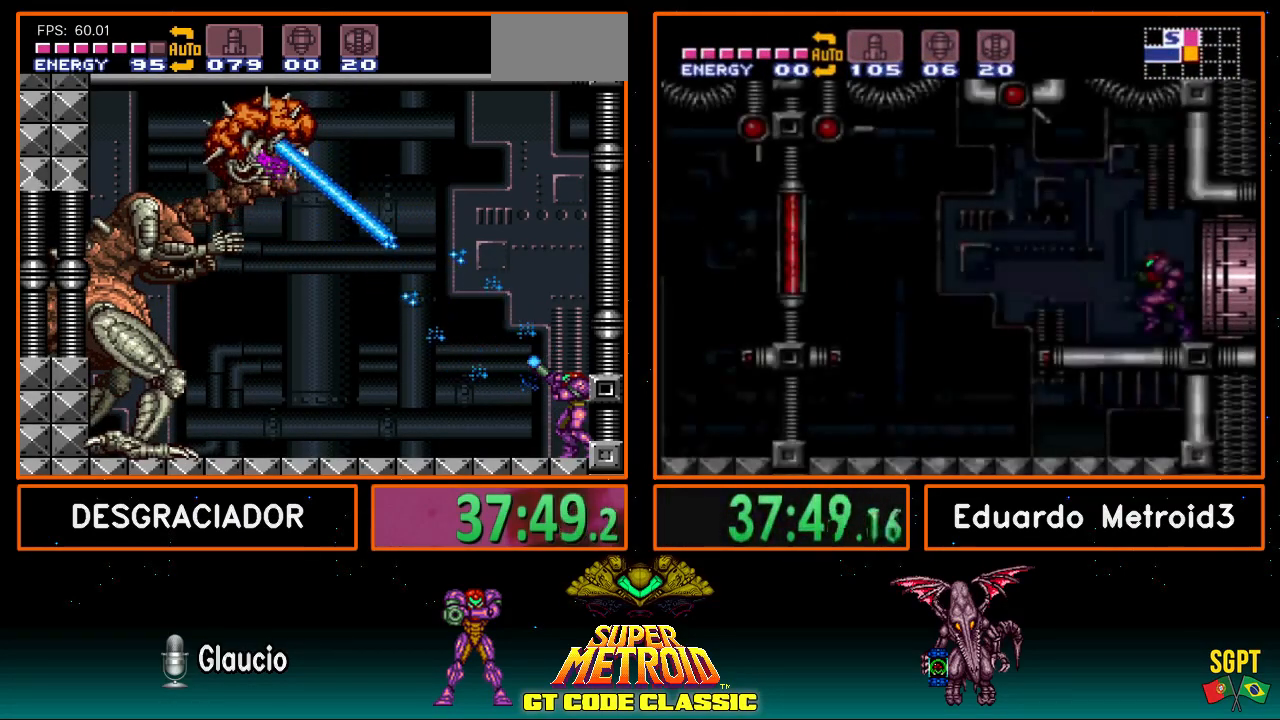
{"buttons": ["X", "R1"], "events": []}
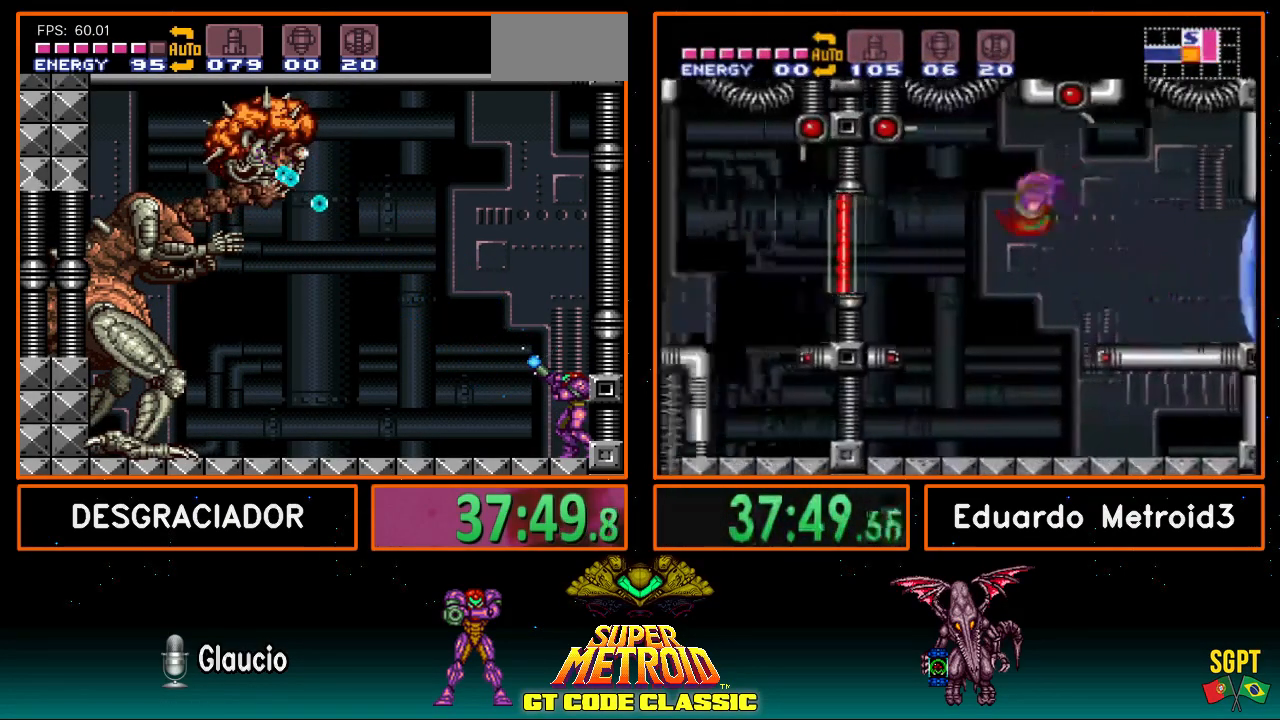
{"buttons": ["A", "X"], "events": [[133, "X", "up"], [150, "R1", "up"], [183, "X", "down"], [250, "A", "down"], [250, "B", "down"], [300, "B", "up"]]}